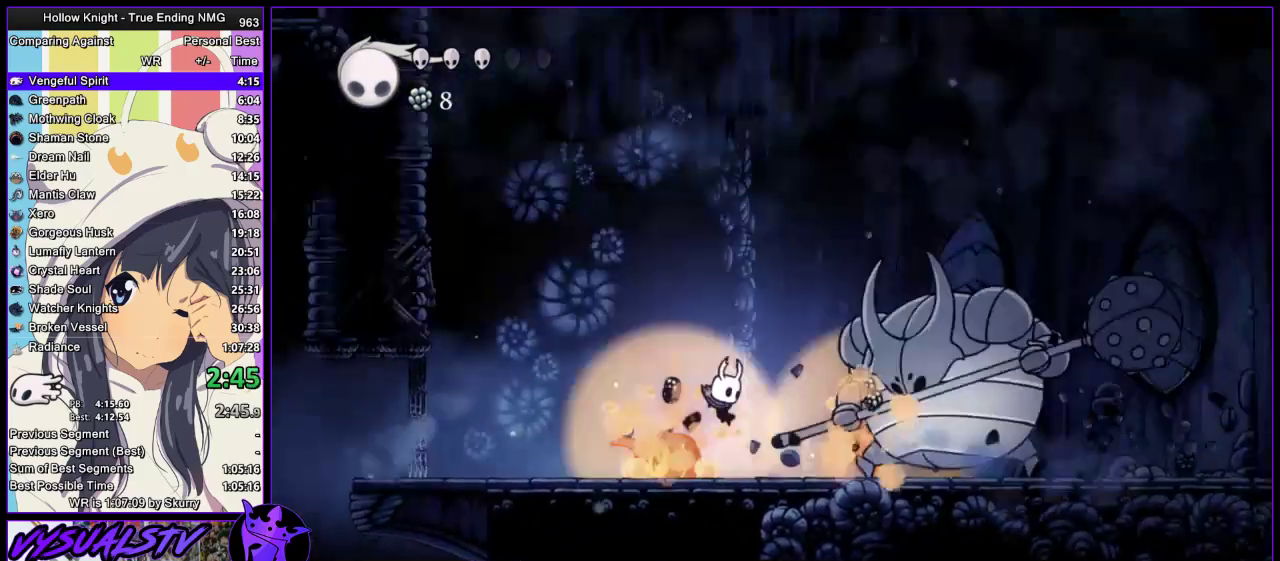
Gameplay with a controller (PlayStation layout); each line is a JSON object with the inputs held at the frame after it. "events" lists button and stick changes between this image and that frame as [ms after this image, input, new state], when the widget could be followed in between.
{"buttons": ["SQUARE"], "left_stick": "right", "right_stick": "center", "events": [[133, "SQUARE", "down"], [267, "SQUARE", "up"], [500, "SQUARE", "down"]]}
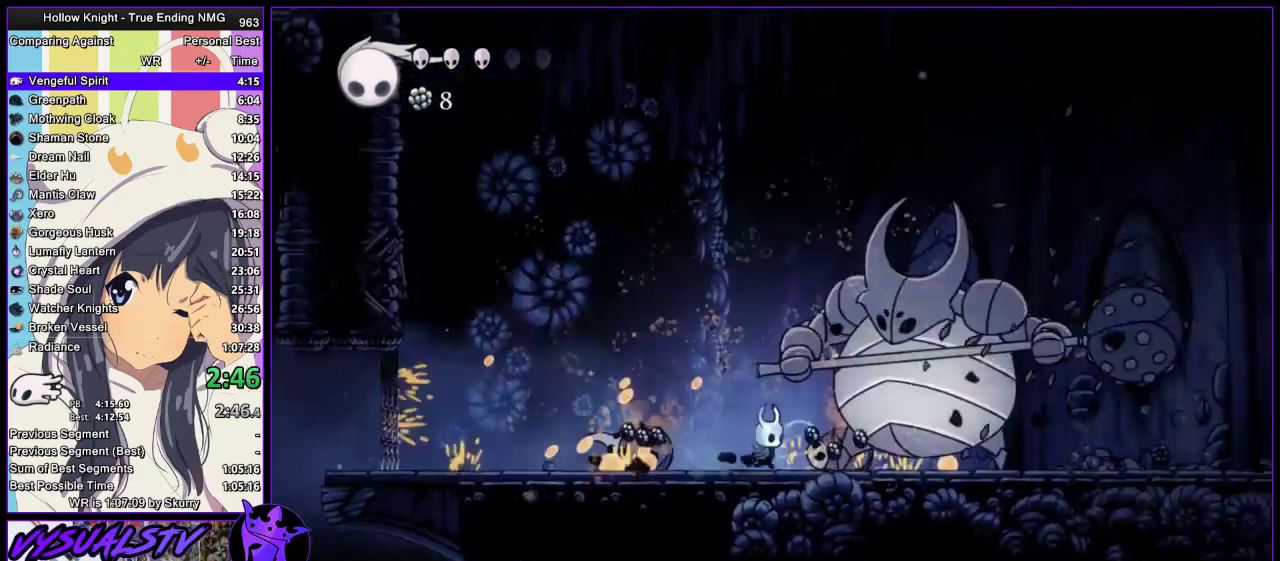
{"buttons": ["SQUARE"], "left_stick": "center", "right_stick": "center", "events": [[200, "SQUARE", "up"], [433, "SQUARE", "down"], [467, "left_stick", "center"]]}
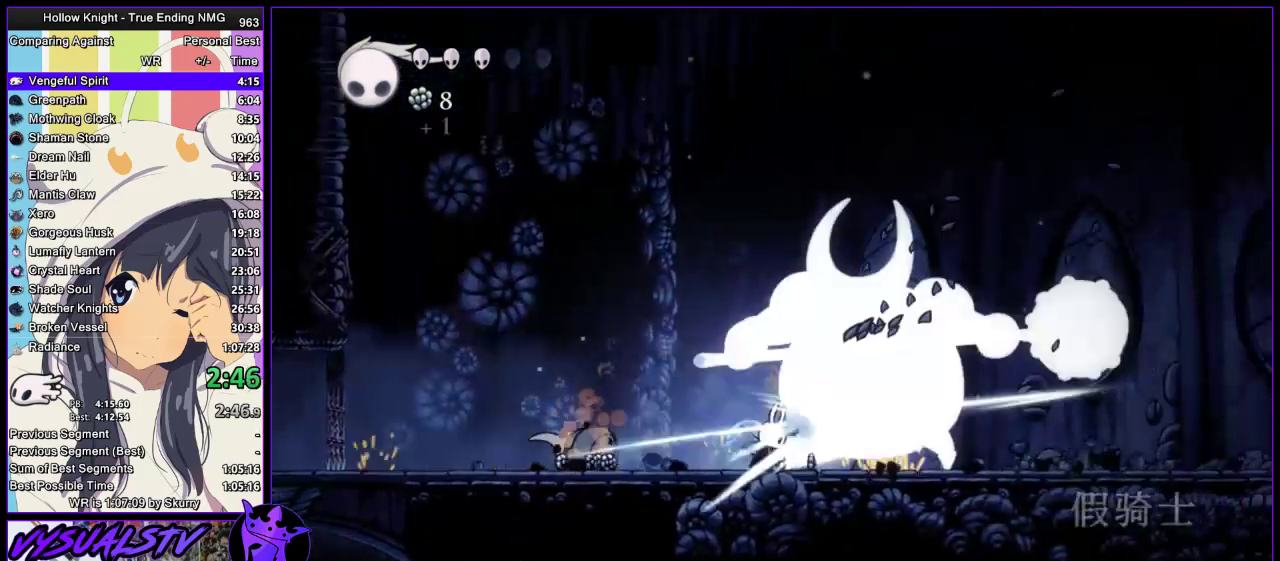
{"buttons": [], "left_stick": "center", "right_stick": "center", "events": [[100, "SQUARE", "up"], [333, "SQUARE", "down"], [333, "left_stick", "right"], [467, "SQUARE", "up"], [467, "left_stick", "center"]]}
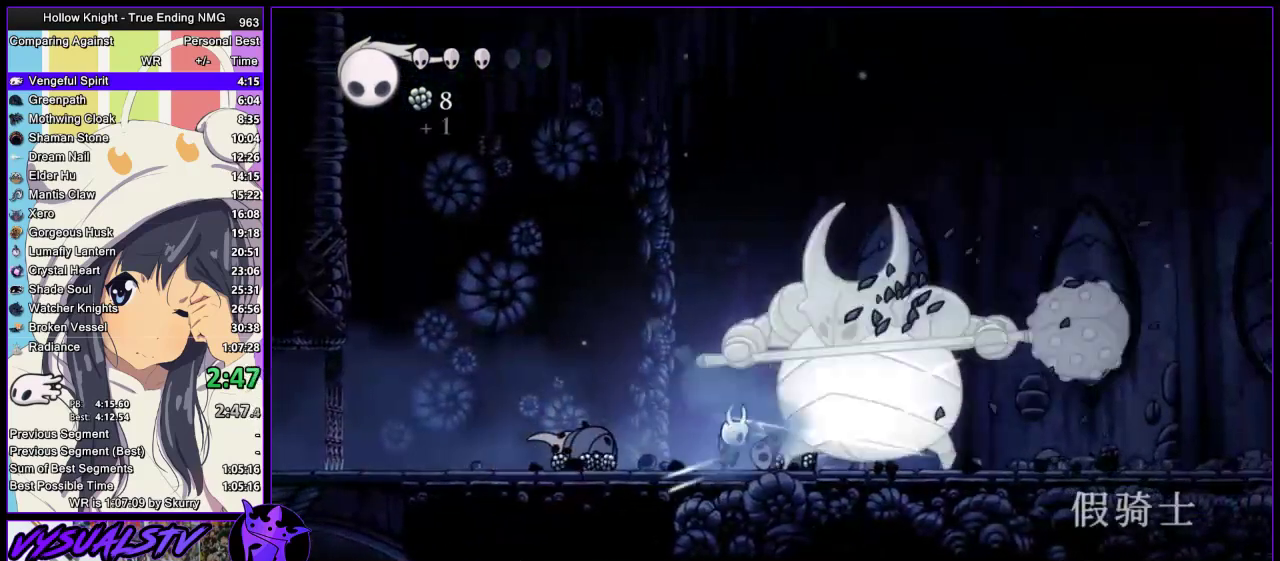
{"buttons": ["CROSS"], "left_stick": "center", "right_stick": "center", "events": [[200, "left_stick", "right"], [233, "SQUARE", "down"], [300, "CROSS", "down"], [333, "SQUARE", "up"], [333, "left_stick", "center"]]}
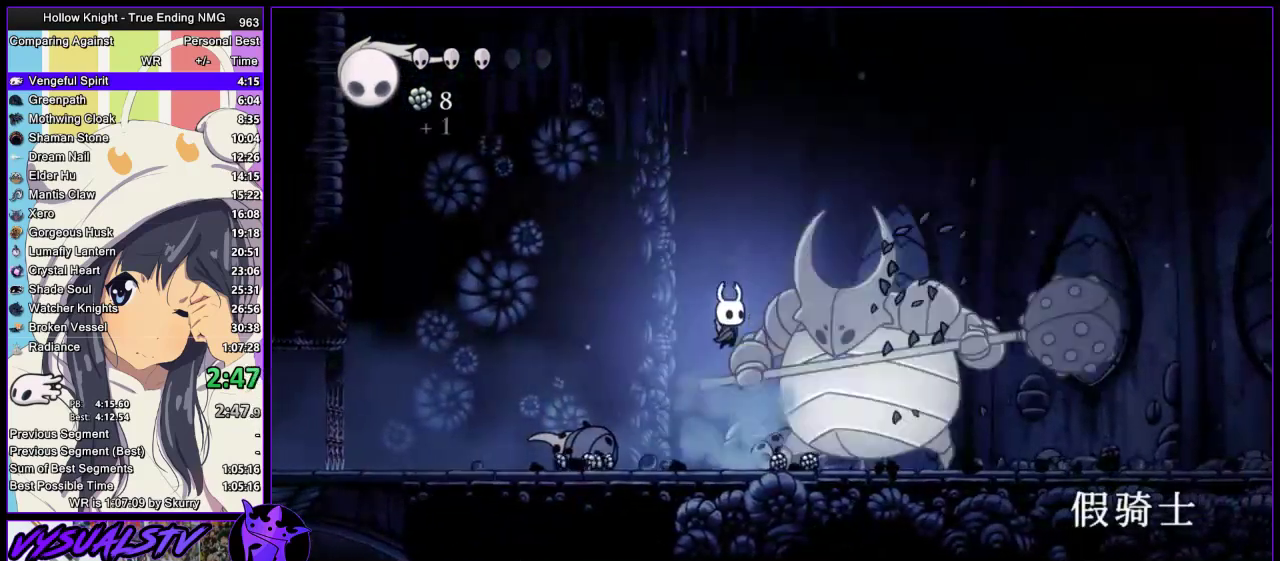
{"buttons": ["CROSS"], "left_stick": "right", "right_stick": "center", "events": [[33, "CROSS", "up"], [133, "left_stick", "right"], [200, "SQUARE", "down"], [333, "SQUARE", "up"], [433, "CROSS", "down"]]}
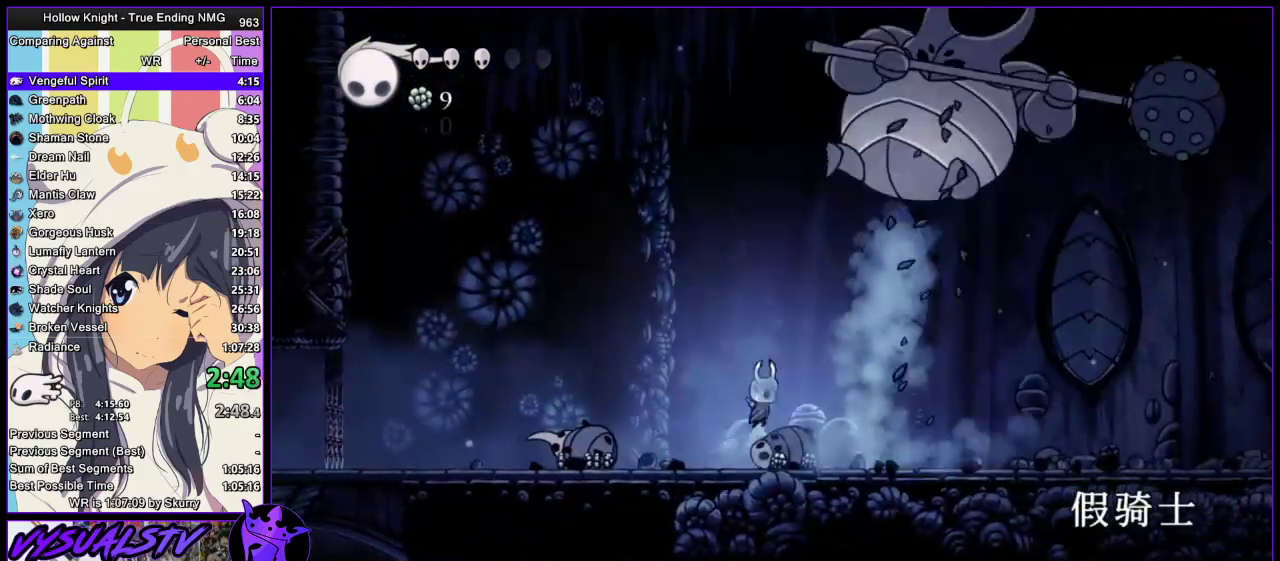
{"buttons": ["CROSS", "SQUARE"], "left_stick": "right", "right_stick": "center", "events": [[400, "SQUARE", "down"]]}
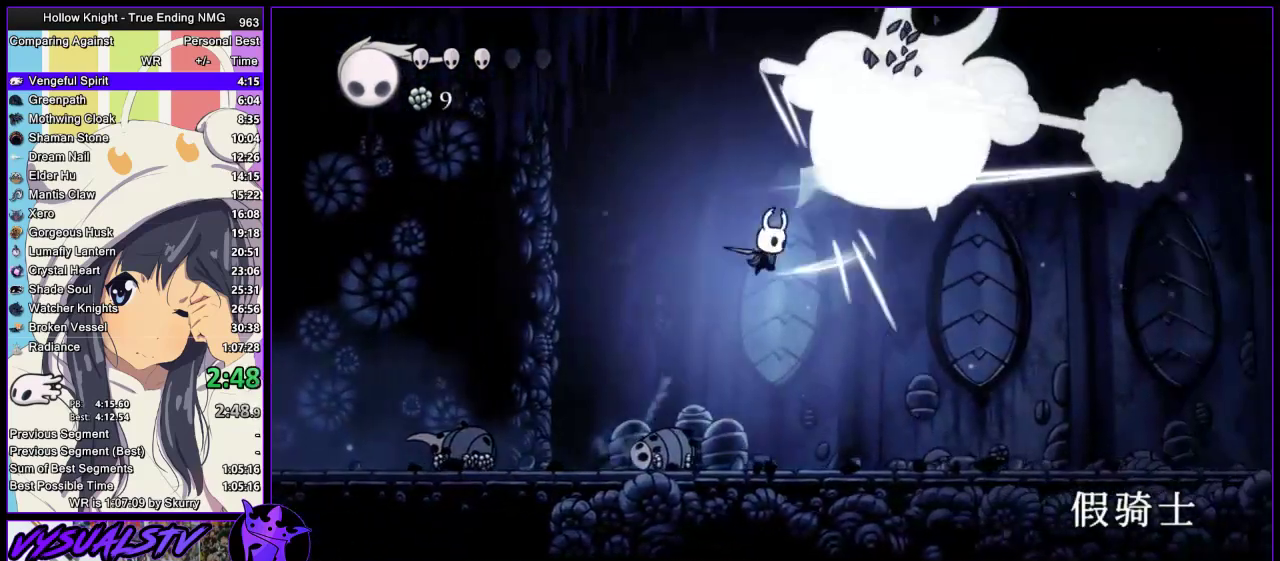
{"buttons": [], "left_stick": "right", "right_stick": "center", "events": [[100, "CROSS", "up"], [133, "SQUARE", "up"], [267, "SQUARE", "down"], [500, "SQUARE", "up"]]}
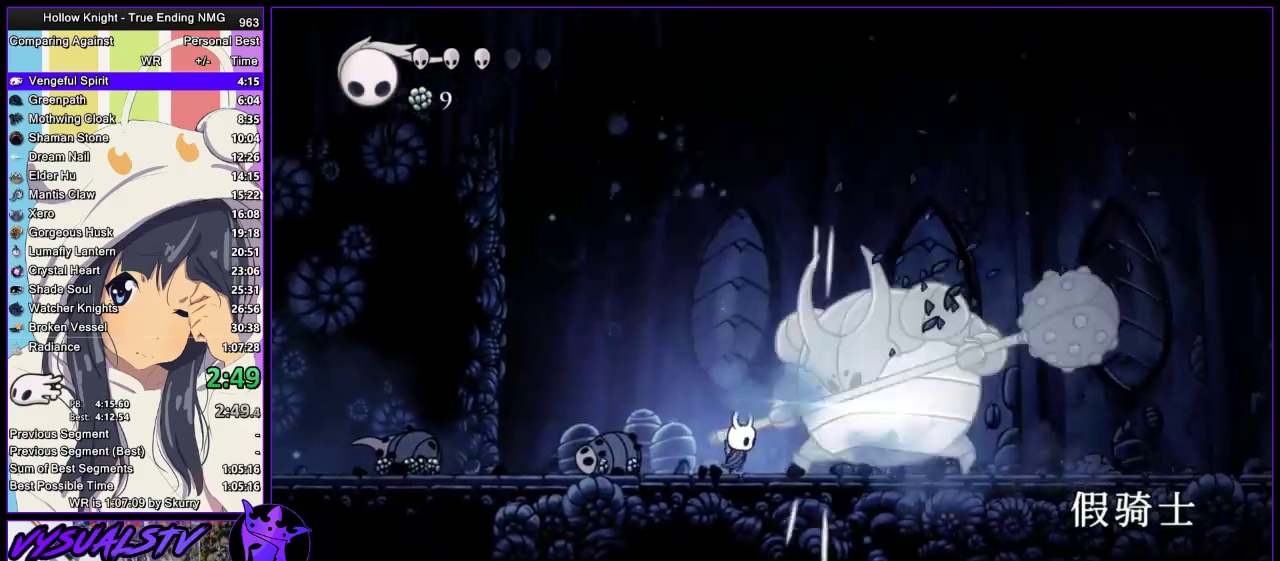
{"buttons": [], "left_stick": "center", "right_stick": "center", "events": [[167, "left_stick", "center"], [233, "SQUARE", "down"], [433, "SQUARE", "up"]]}
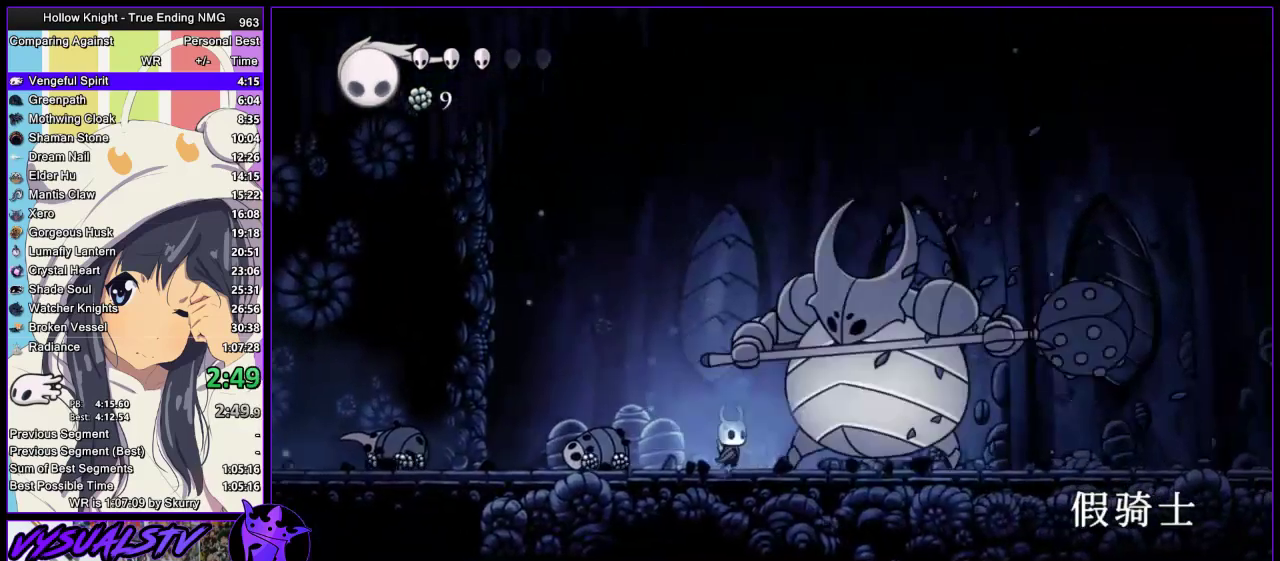
{"buttons": [], "left_stick": "center", "right_stick": "center", "events": [[67, "left_stick", "right"], [100, "SQUARE", "down"], [167, "left_stick", "center"], [267, "SQUARE", "up"]]}
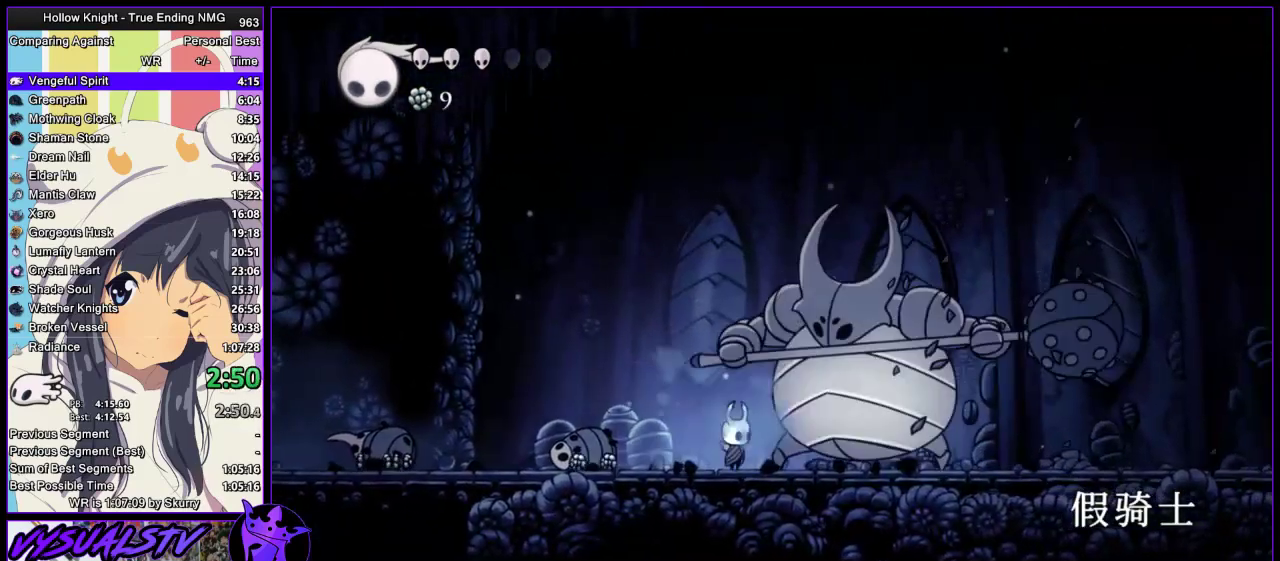
{"buttons": ["SQUARE"], "left_stick": "right", "right_stick": "center", "events": [[33, "SQUARE", "down"], [33, "left_stick", "right"], [100, "CROSS", "down"], [133, "SQUARE", "up"], [167, "left_stick", "center"], [300, "CROSS", "up"], [433, "left_stick", "right"], [500, "SQUARE", "down"]]}
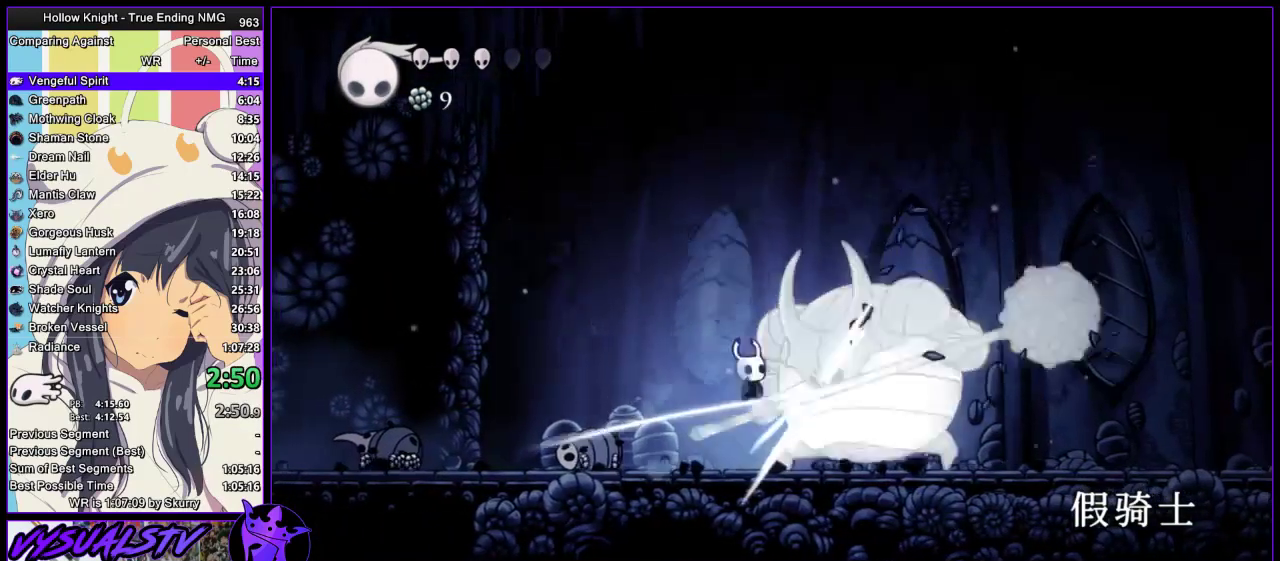
{"buttons": ["CROSS", "SQUARE"], "left_stick": "up", "right_stick": "center", "events": [[133, "SQUARE", "up"], [200, "CROSS", "down"], [300, "left_stick", "up-right"], [400, "left_stick", "up"], [500, "SQUARE", "down"]]}
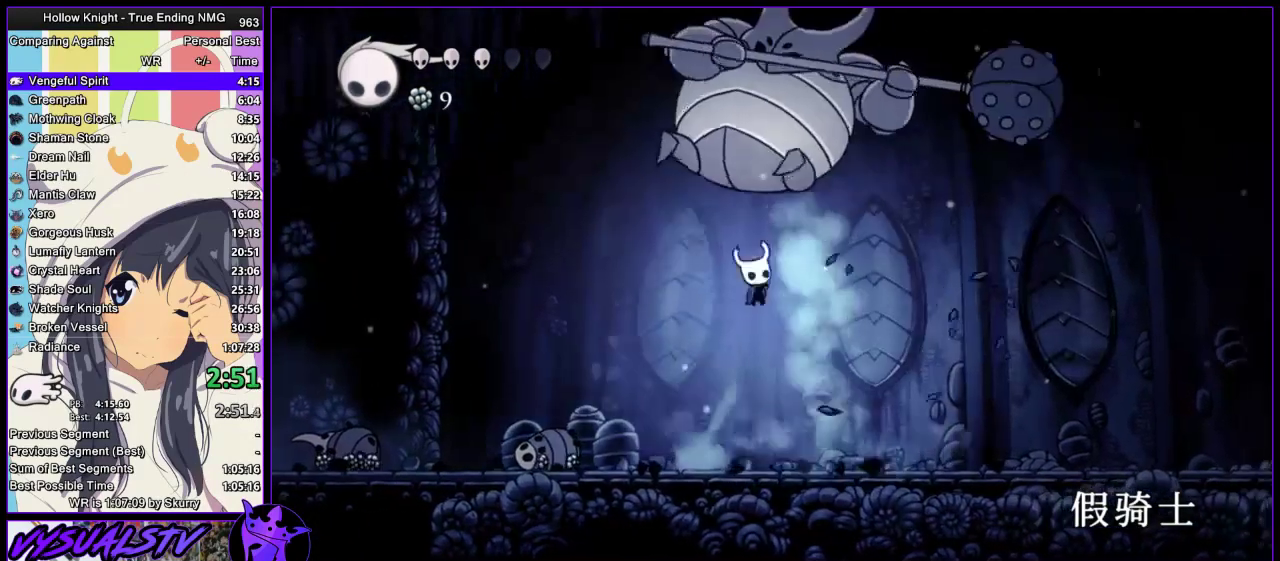
{"buttons": [], "left_stick": "center", "right_stick": "center", "events": [[33, "left_stick", "up-left"], [67, "CROSS", "up"], [100, "SQUARE", "up"], [200, "left_stick", "left"], [333, "left_stick", "center"]]}
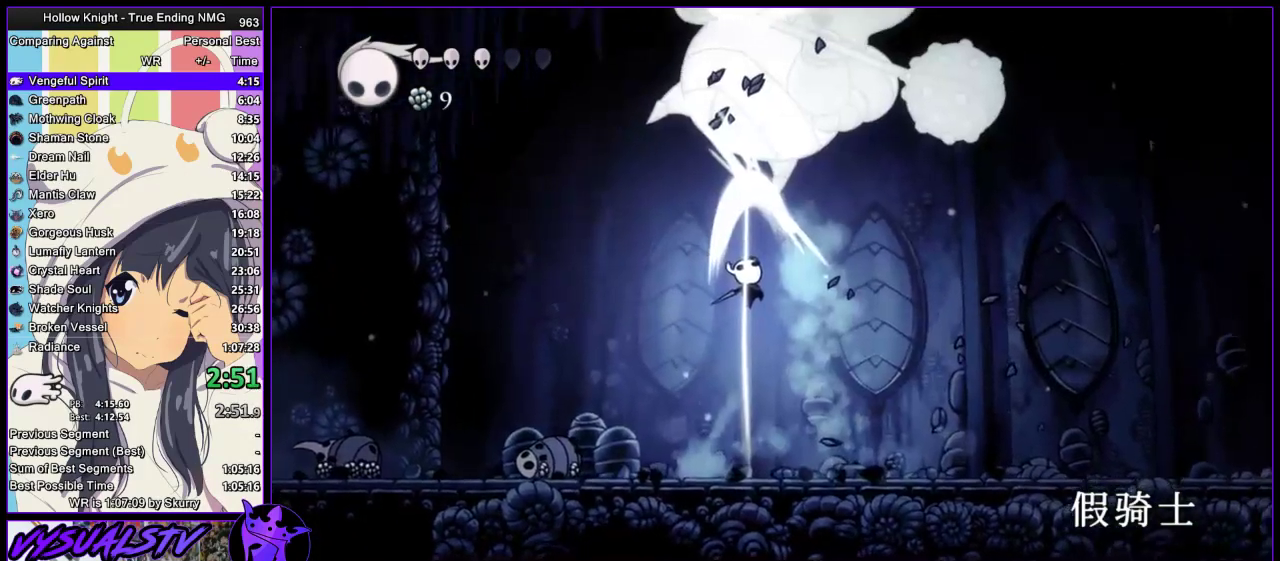
{"buttons": ["CIRCLE"], "left_stick": "right", "right_stick": "center", "events": [[100, "left_stick", "right"], [400, "CIRCLE", "down"]]}
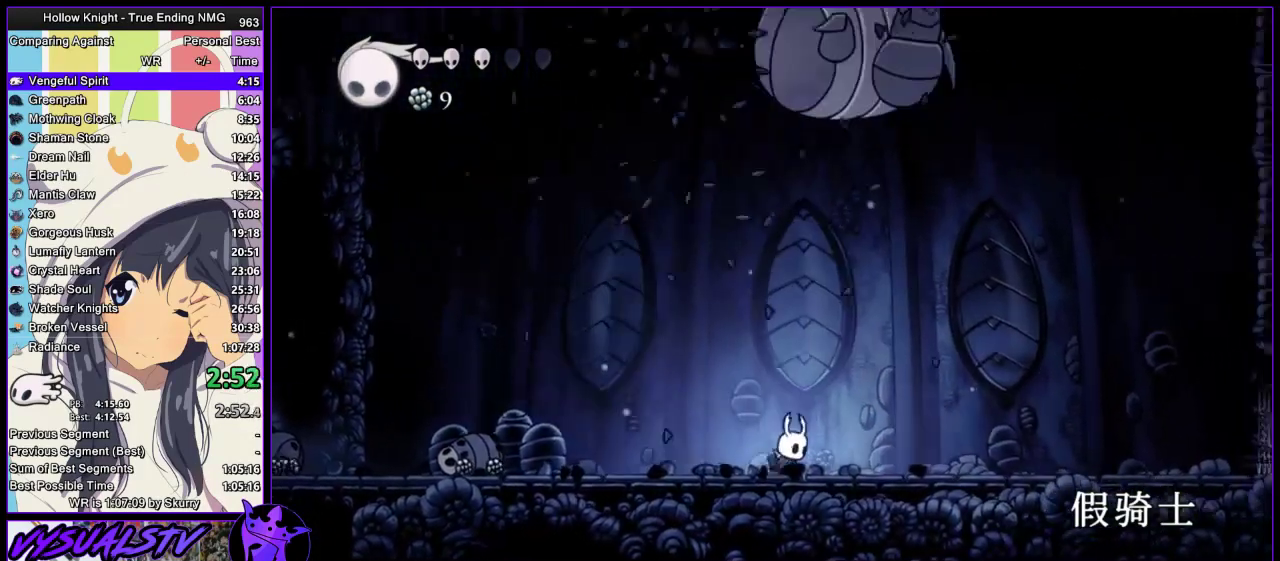
{"buttons": ["CIRCLE"], "left_stick": "center", "right_stick": "center", "events": [[67, "left_stick", "center"]]}
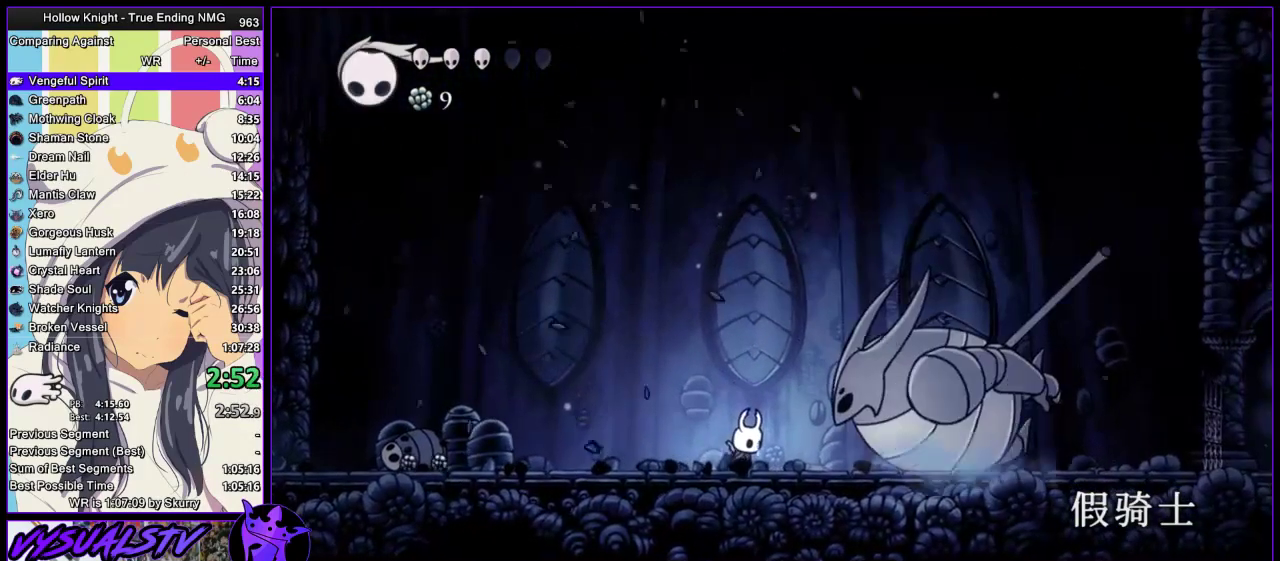
{"buttons": ["CIRCLE"], "left_stick": "center", "right_stick": "center", "events": []}
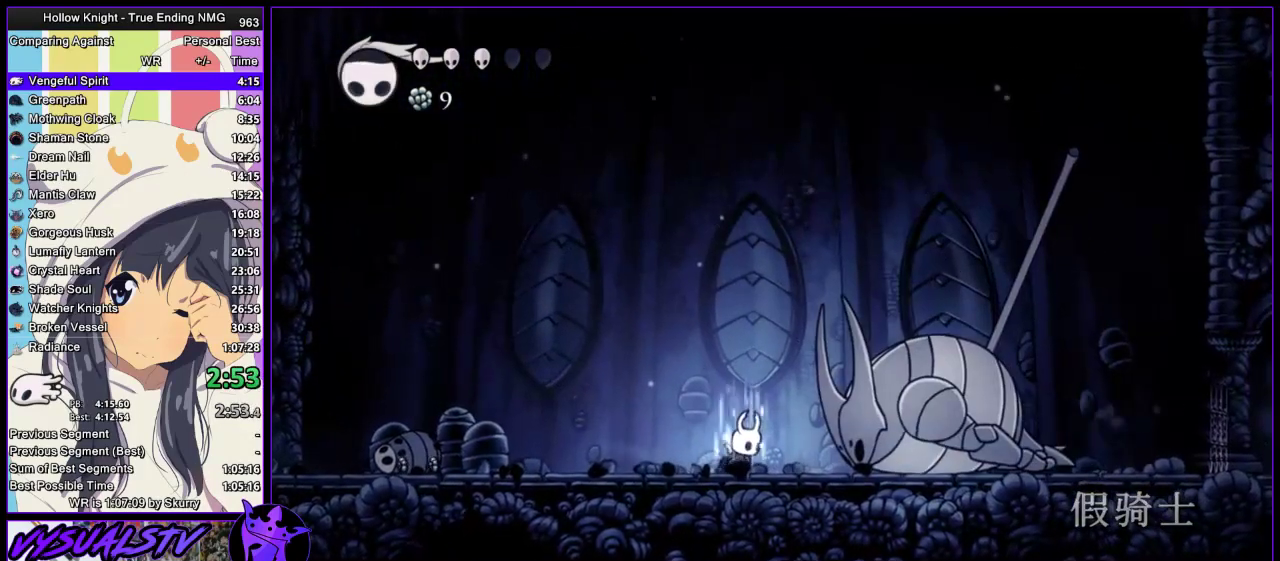
{"buttons": ["CIRCLE"], "left_stick": "center", "right_stick": "center", "events": []}
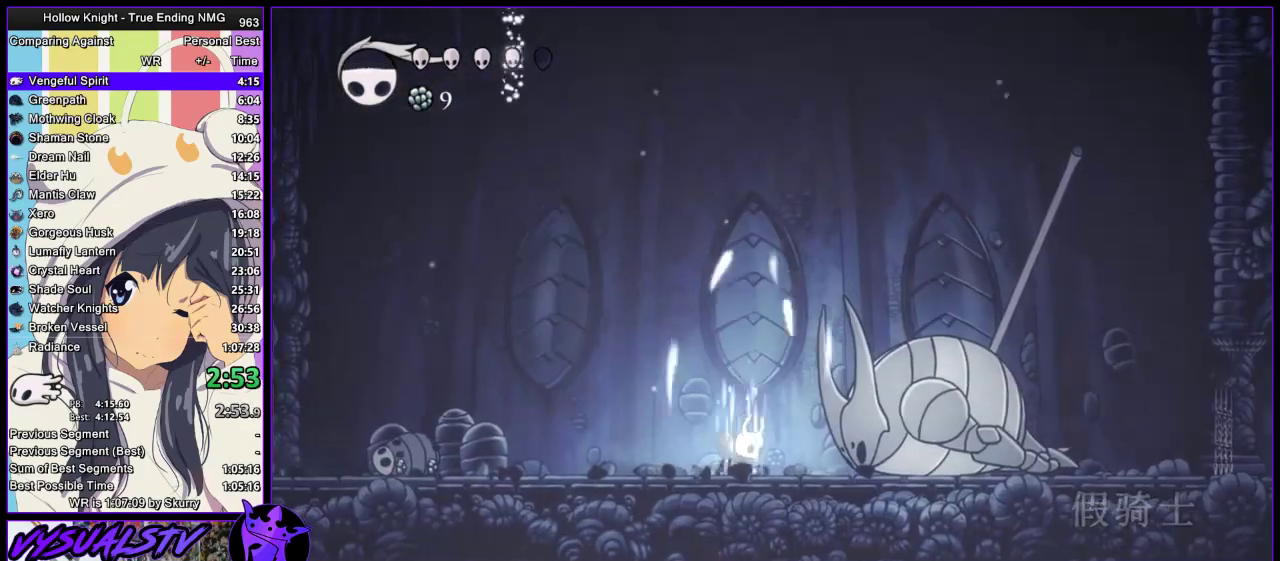
{"buttons": ["CIRCLE"], "left_stick": "center", "right_stick": "center", "events": []}
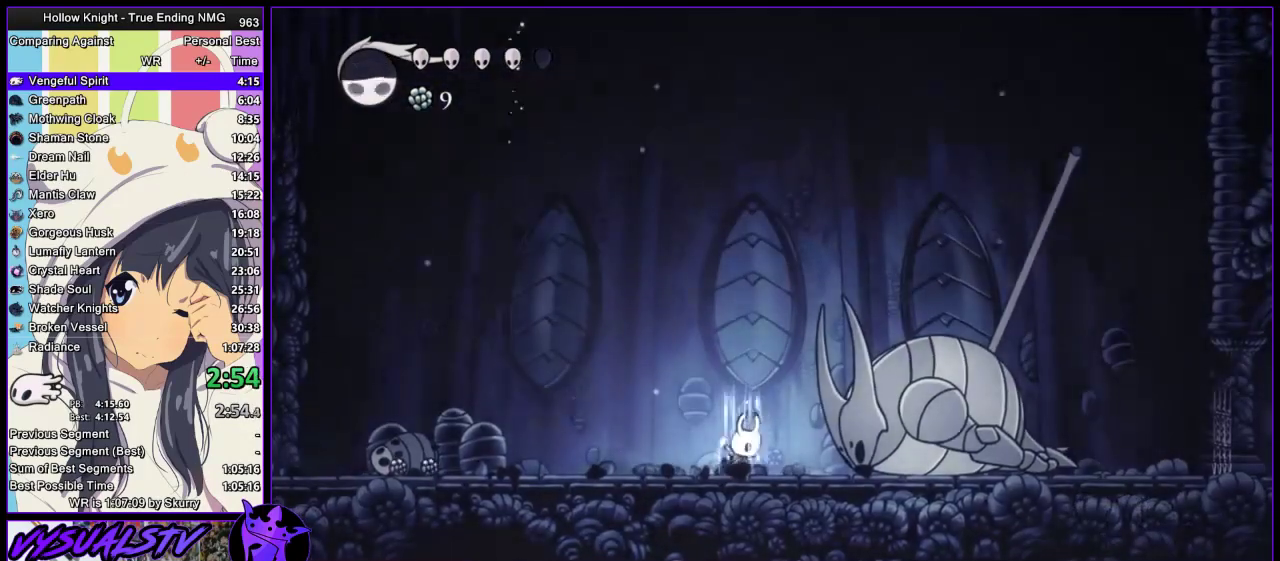
{"buttons": ["CIRCLE"], "left_stick": "center", "right_stick": "center", "events": []}
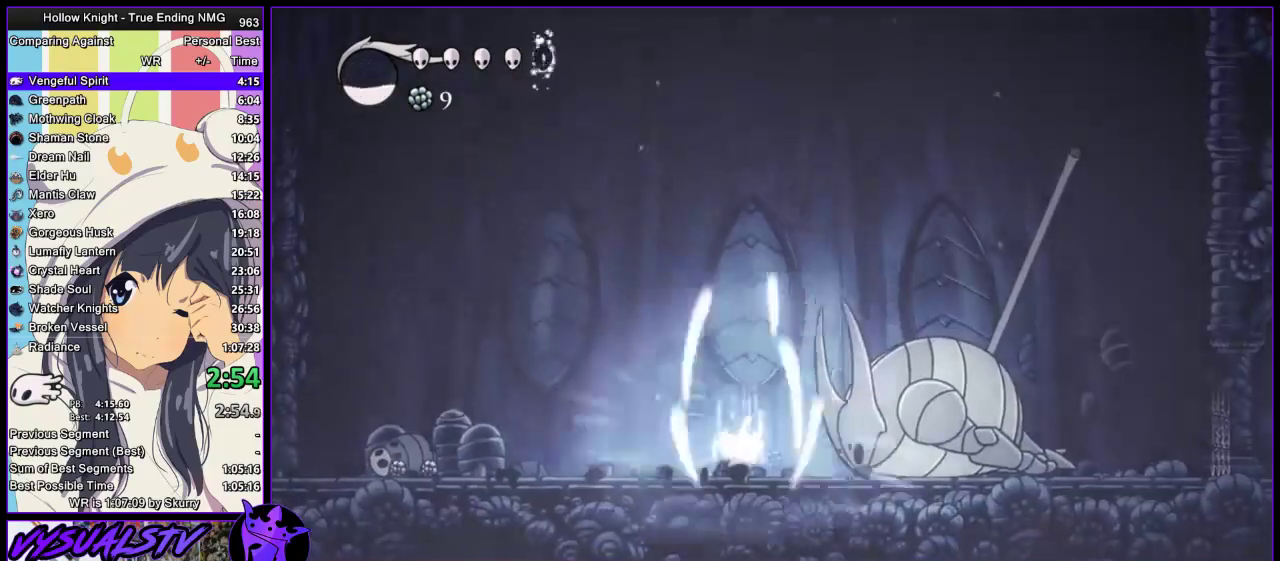
{"buttons": [], "left_stick": "right", "right_stick": "center", "events": [[100, "CIRCLE", "up"], [200, "left_stick", "right"]]}
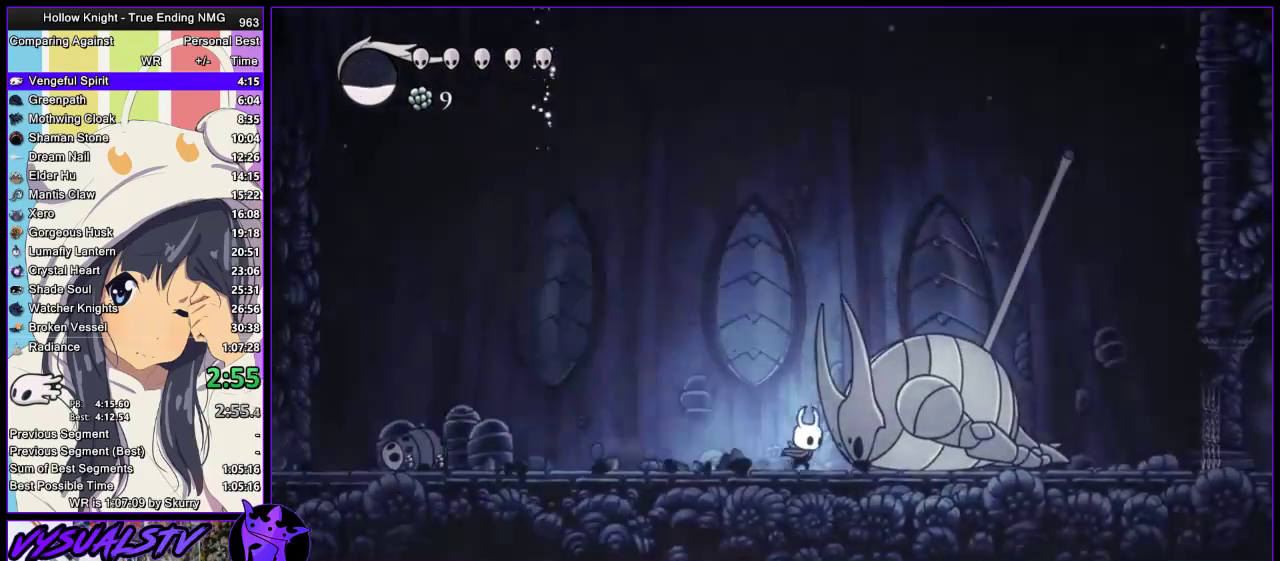
{"buttons": [], "left_stick": "center", "right_stick": "center", "events": [[133, "left_stick", "center"], [300, "left_stick", "right"], [367, "left_stick", "center"]]}
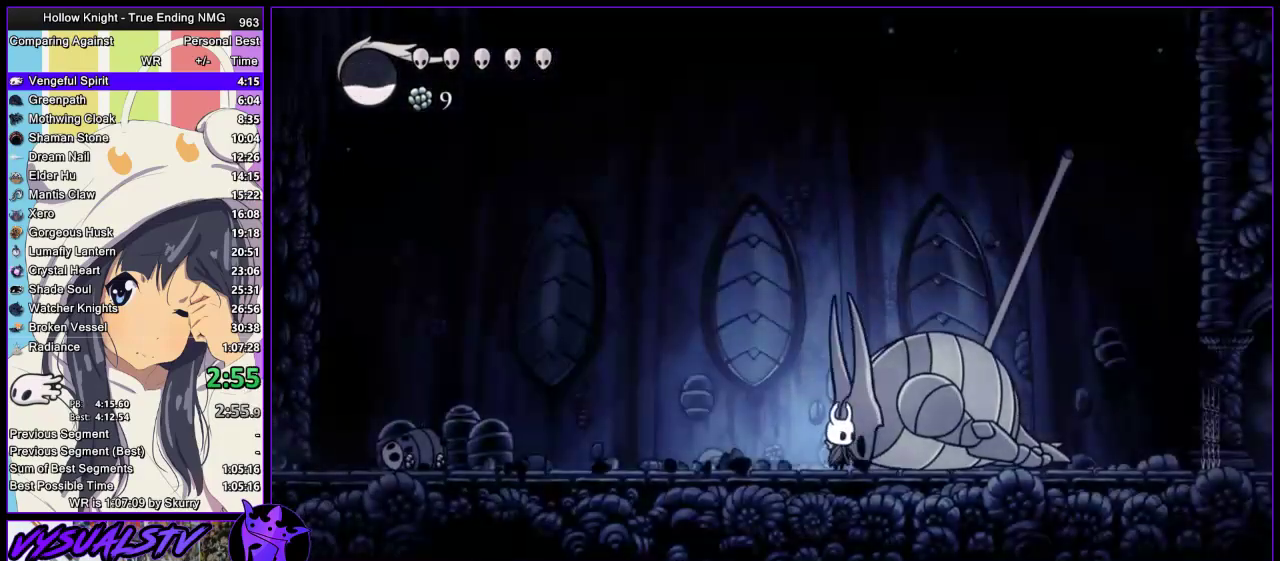
{"buttons": [], "left_stick": "up", "right_stick": "center", "events": [[167, "left_stick", "up"], [267, "SQUARE", "down"], [400, "SQUARE", "up"]]}
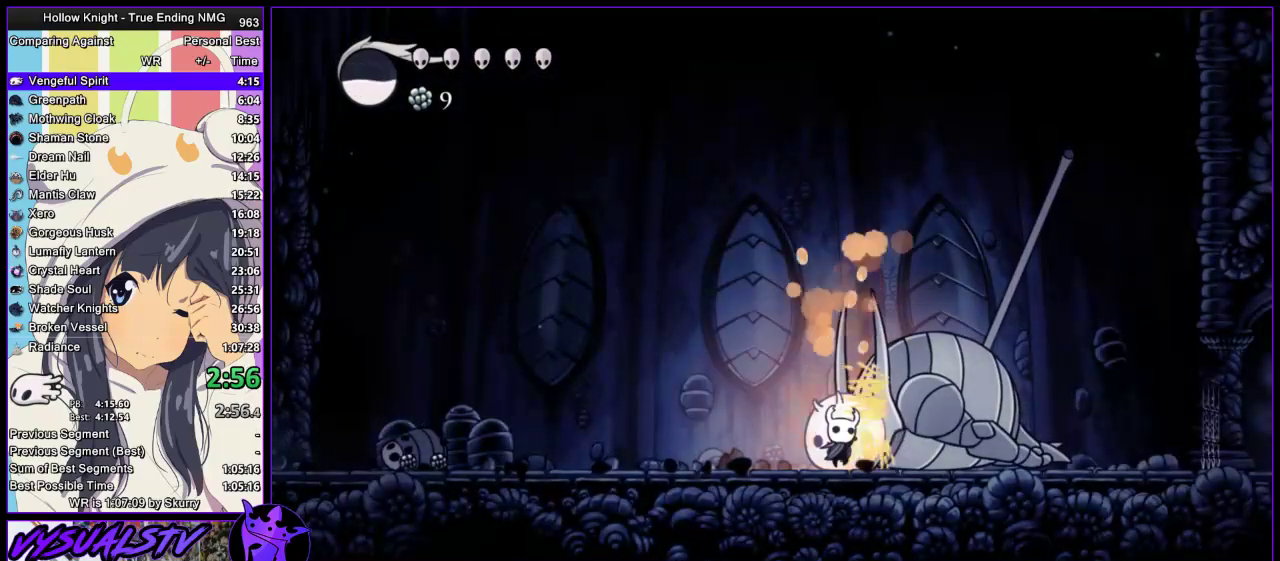
{"buttons": [], "left_stick": "up", "right_stick": "center", "events": [[133, "SQUARE", "down"], [300, "SQUARE", "up"]]}
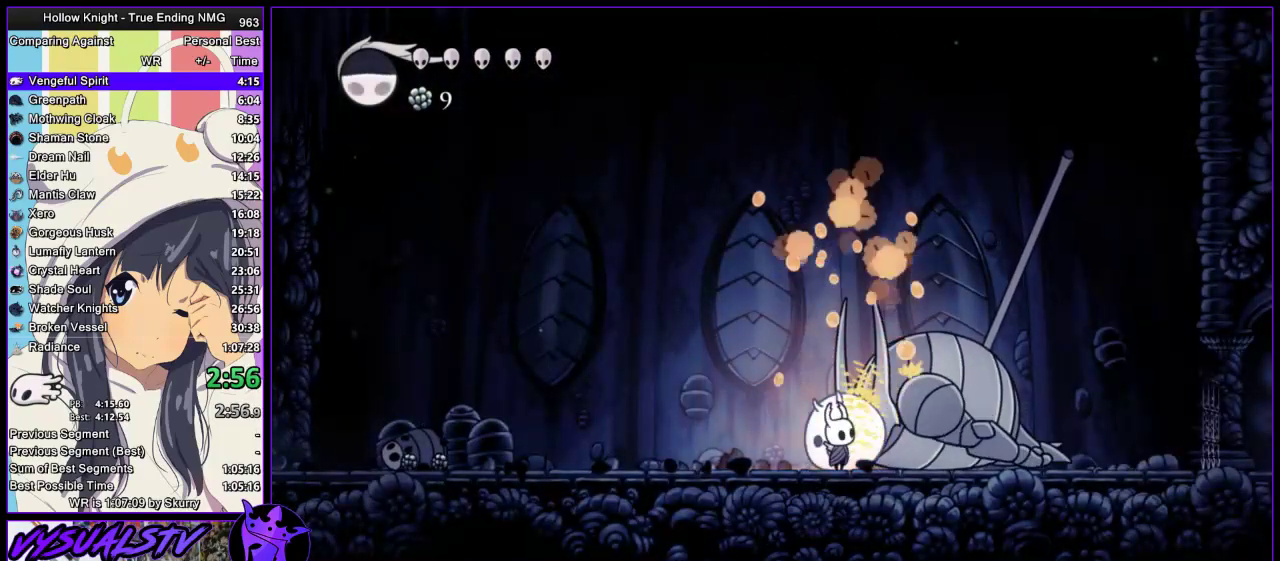
{"buttons": ["SQUARE"], "left_stick": "up", "right_stick": "center", "events": [[33, "SQUARE", "down"], [200, "SQUARE", "up"], [433, "SQUARE", "down"]]}
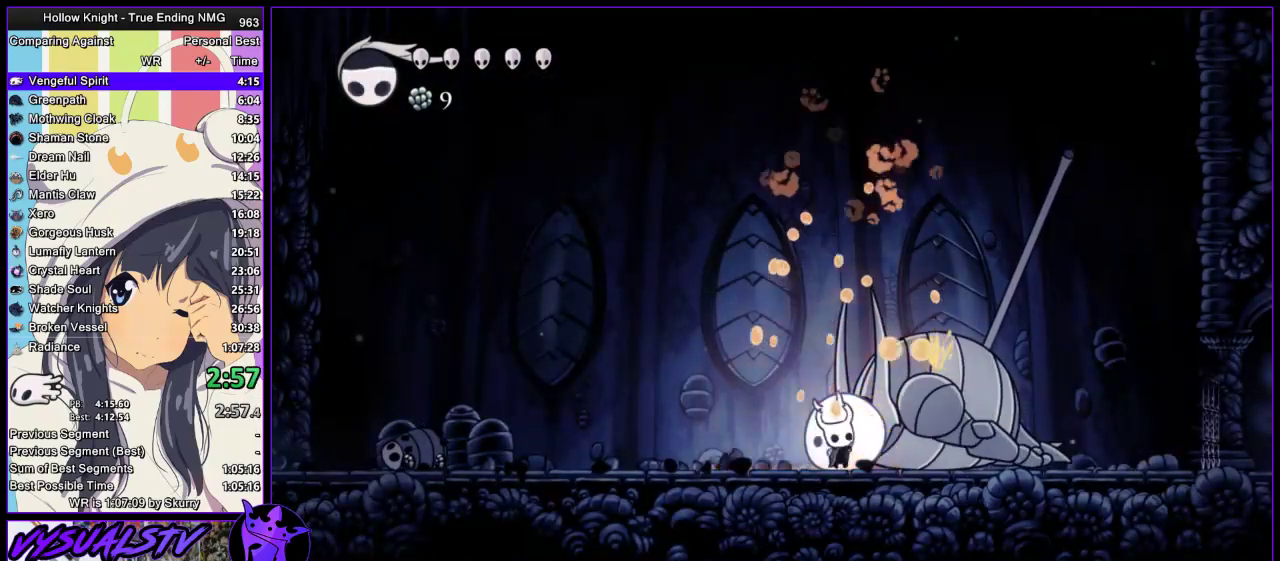
{"buttons": [], "left_stick": "up", "right_stick": "center", "events": [[100, "SQUARE", "up"], [367, "SQUARE", "down"], [500, "SQUARE", "up"]]}
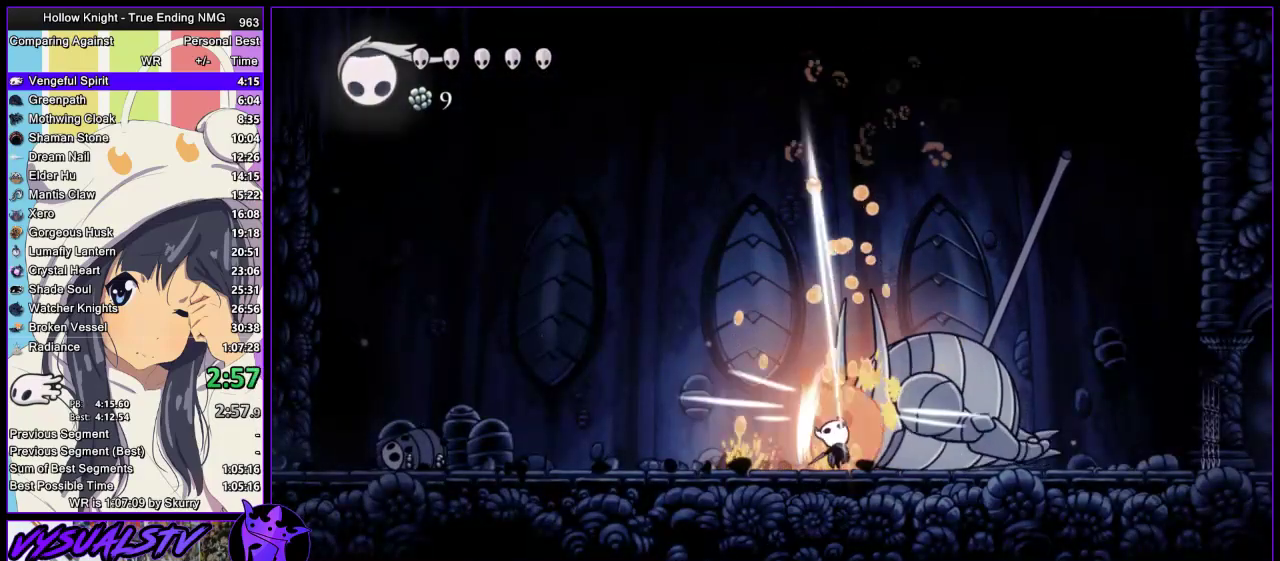
{"buttons": [], "left_stick": "up", "right_stick": "center", "events": [[300, "SQUARE", "down"], [467, "SQUARE", "up"]]}
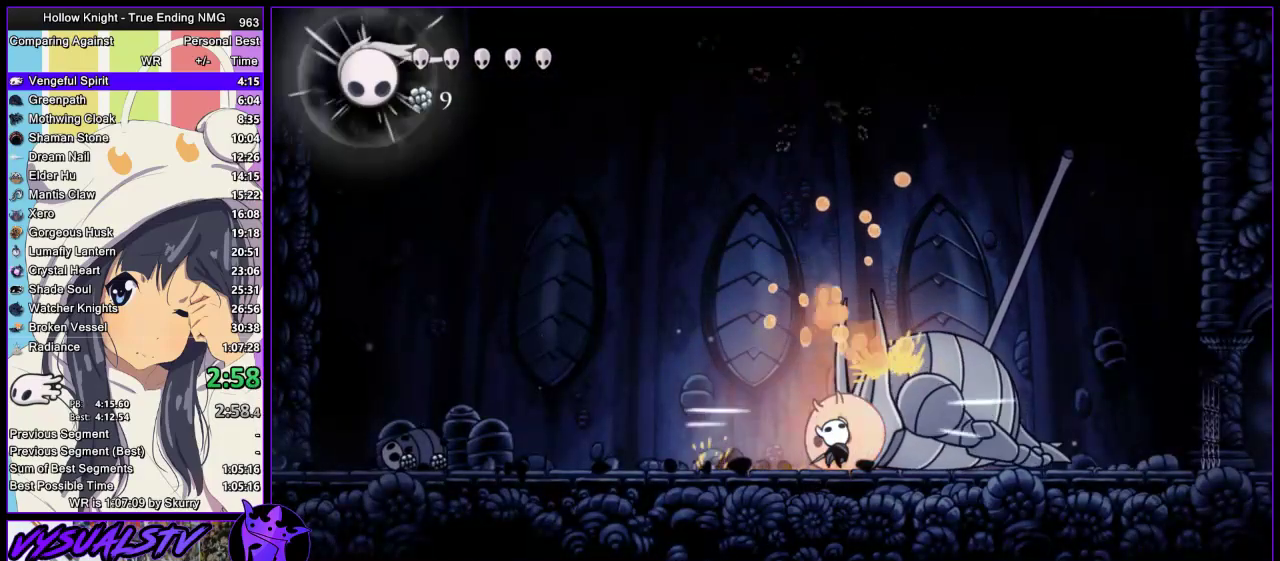
{"buttons": [], "left_stick": "up", "right_stick": "center", "events": [[200, "SQUARE", "down"], [367, "SQUARE", "up"]]}
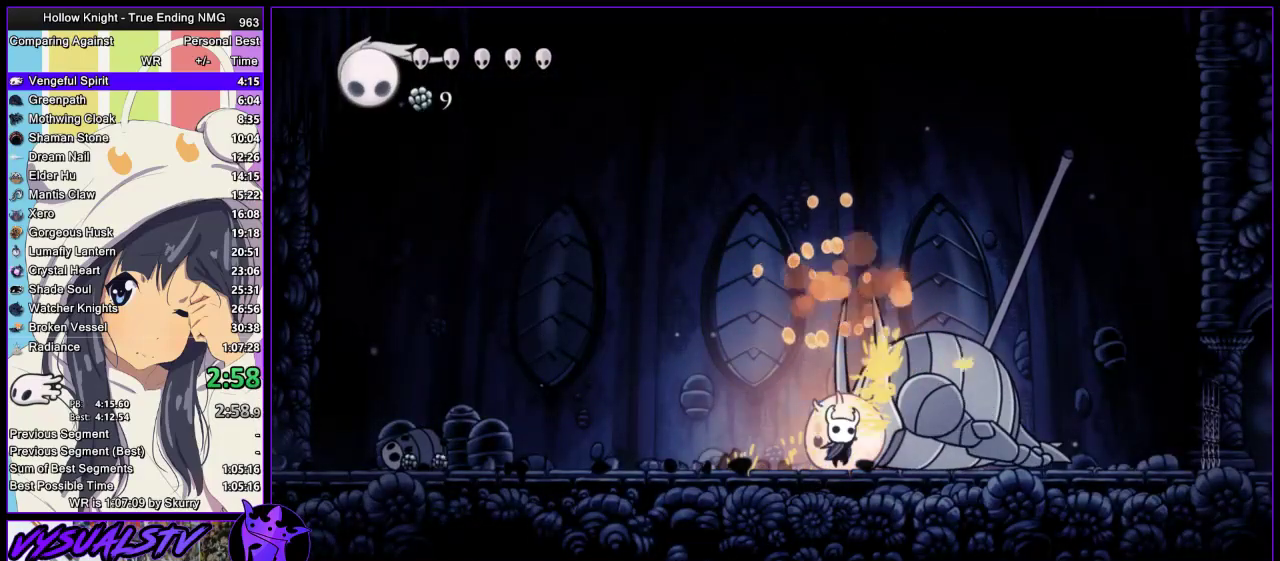
{"buttons": [], "left_stick": "up", "right_stick": "center", "events": [[100, "SQUARE", "down"], [267, "SQUARE", "up"]]}
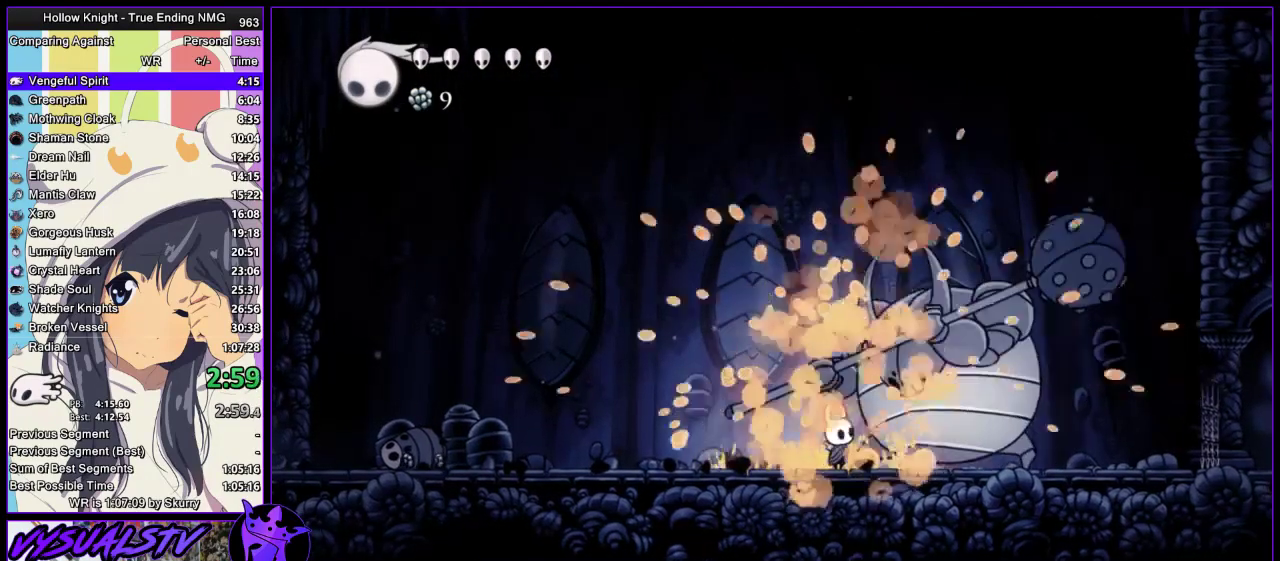
{"buttons": ["SQUARE"], "left_stick": "center", "right_stick": "center", "events": [[133, "SQUARE", "down"], [267, "SQUARE", "up"], [367, "left_stick", "center"], [500, "SQUARE", "down"]]}
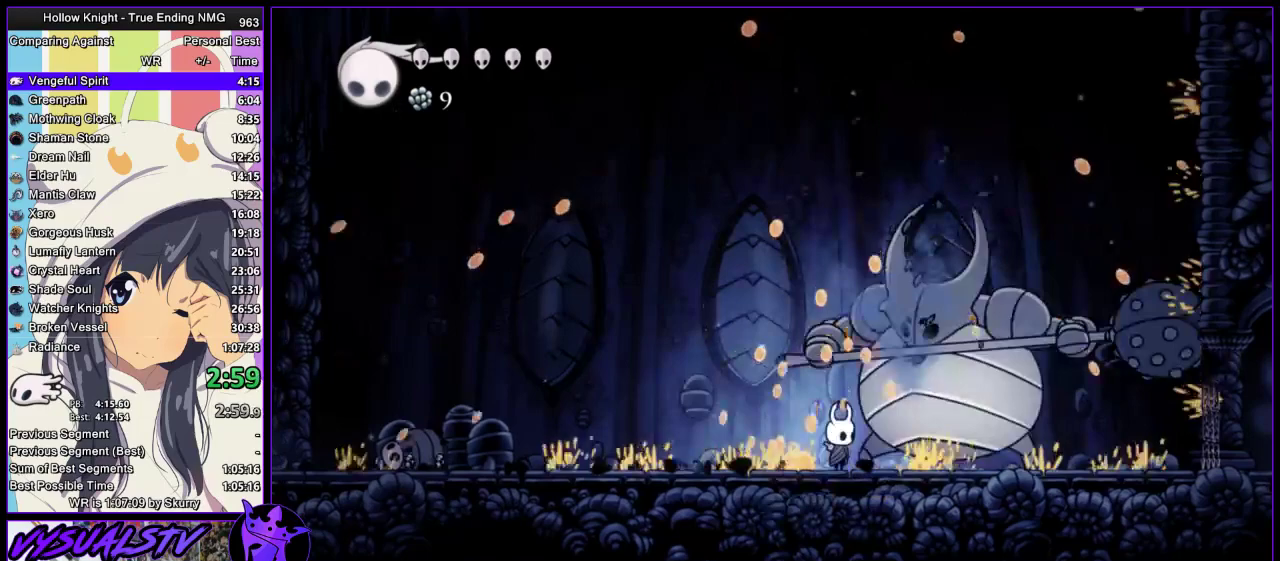
{"buttons": ["SQUARE"], "left_stick": "right", "right_stick": "center", "events": [[200, "SQUARE", "up"], [433, "SQUARE", "down"], [433, "left_stick", "right"]]}
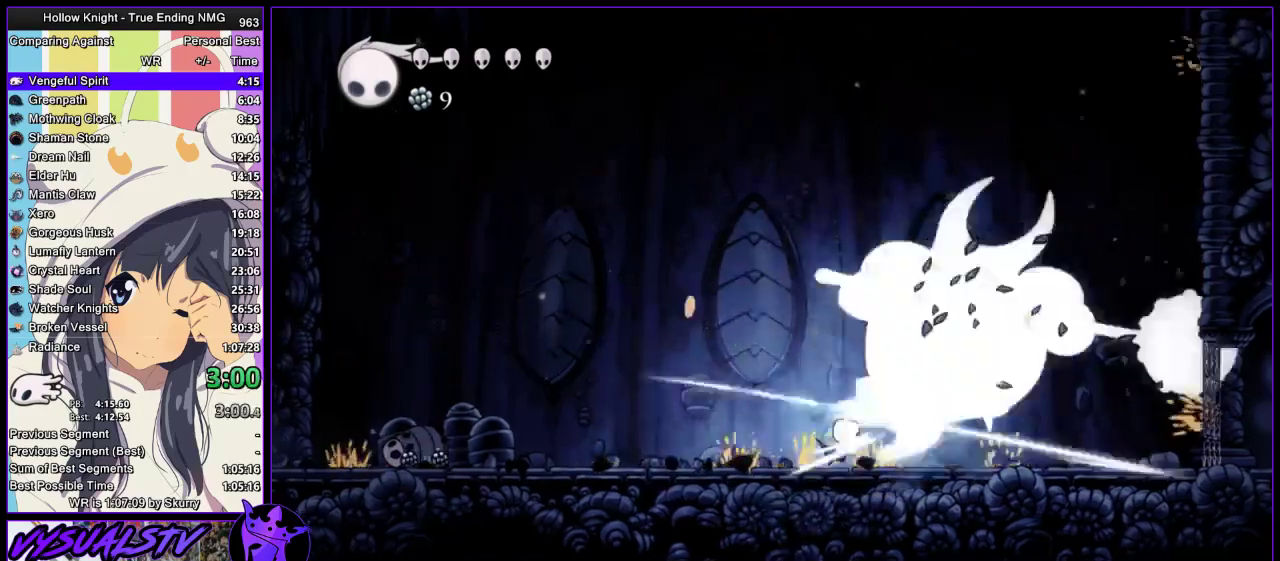
{"buttons": ["CROSS", "SQUARE"], "left_stick": "up-right", "right_stick": "center", "events": [[33, "CROSS", "down"], [67, "SQUARE", "up"], [167, "left_stick", "up"], [367, "SQUARE", "down"], [433, "left_stick", "up-right"]]}